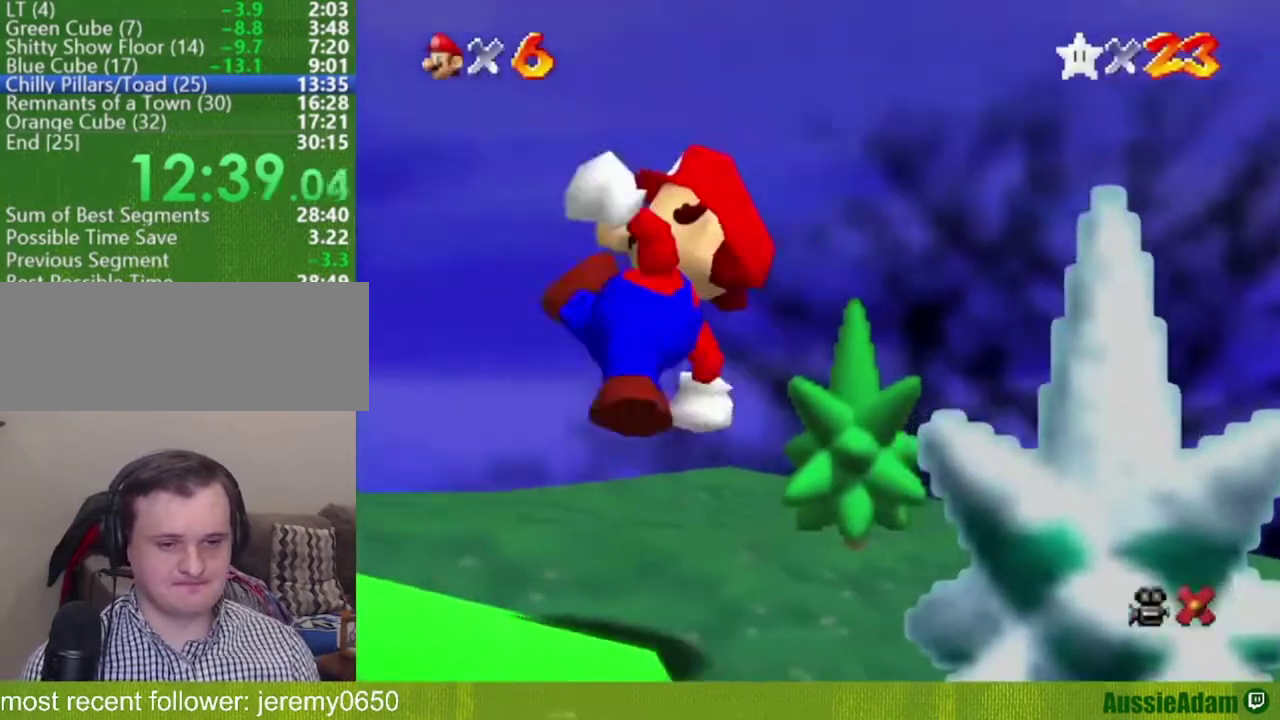
Gameplay with a controller (Nintendo layout); each line is a JSON object with the inputs held at the frame after it. "events" lists button and stick changes between this image and that frame as [ms after this image, input, new state], when the widget could be followed in between. Not read: L3 R3.
{"buttons": [], "left_stick": "center", "events": []}
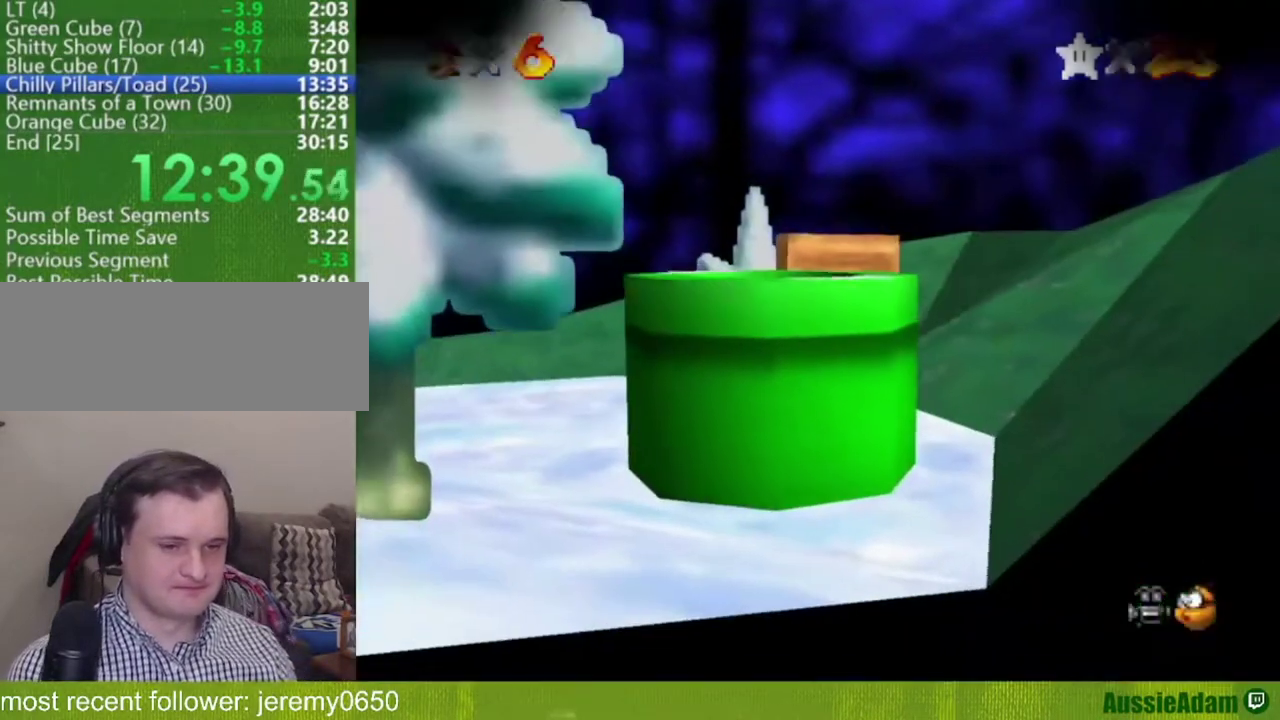
{"buttons": ["A", "B"], "left_stick": "right", "events": [[384, "left_stick", "right"], [484, "A", "down"], [484, "B", "down"]]}
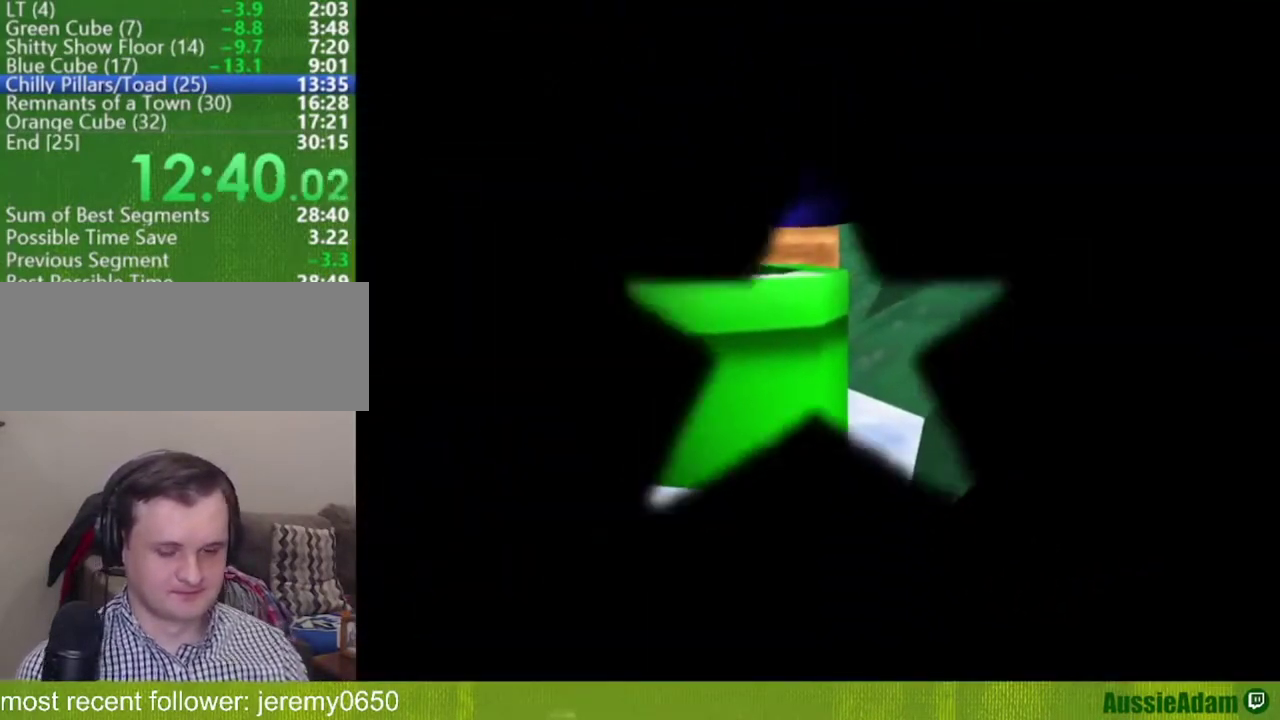
{"buttons": ["A"], "left_stick": "right", "events": [[83, "B", "up"], [100, "A", "up"], [167, "A", "down"], [167, "B", "down"], [233, "B", "up"], [267, "A", "up"], [333, "A", "down"], [333, "B", "down"], [383, "A", "up"], [383, "B", "up"], [484, "A", "down"], [484, "B", "down"], [500, "B", "up"]]}
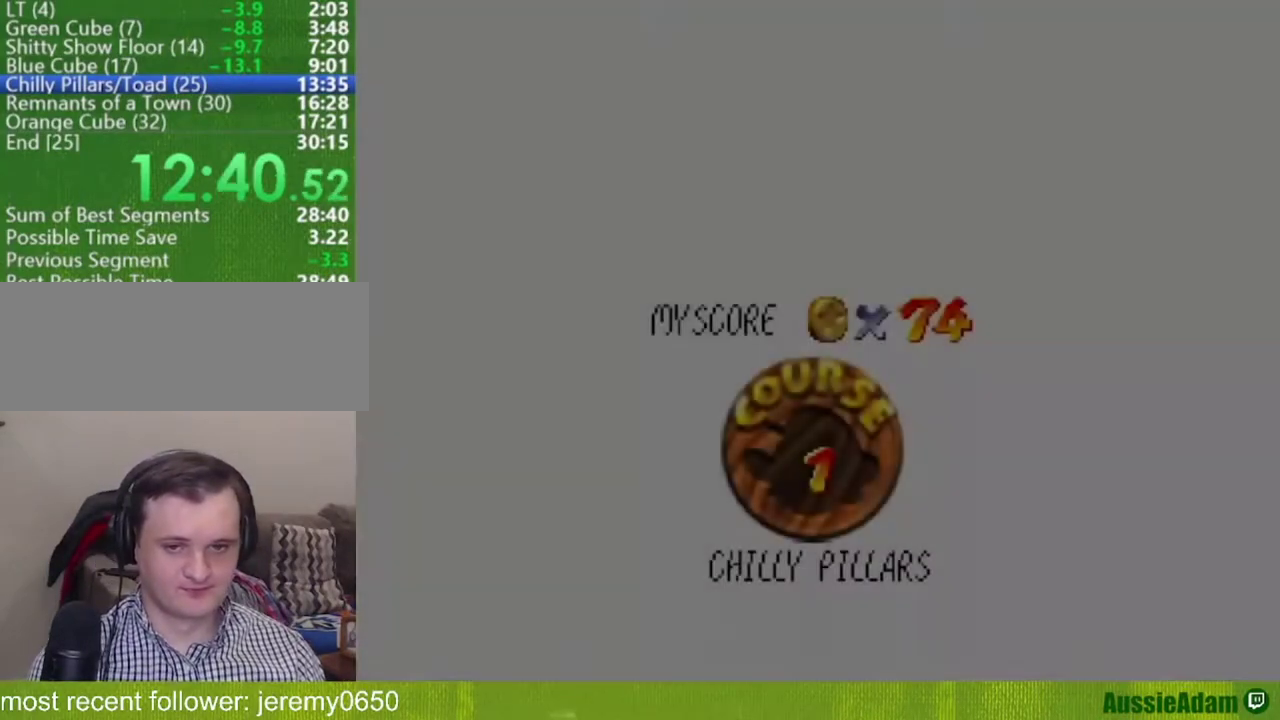
{"buttons": [], "left_stick": "right", "events": [[34, "A", "up"], [100, "A", "down"], [100, "B", "down"], [167, "B", "up"], [200, "A", "up"], [267, "A", "down"], [267, "B", "down"], [334, "A", "up"], [334, "B", "up"], [384, "A", "down"], [384, "B", "down"], [451, "A", "up"], [451, "B", "up"]]}
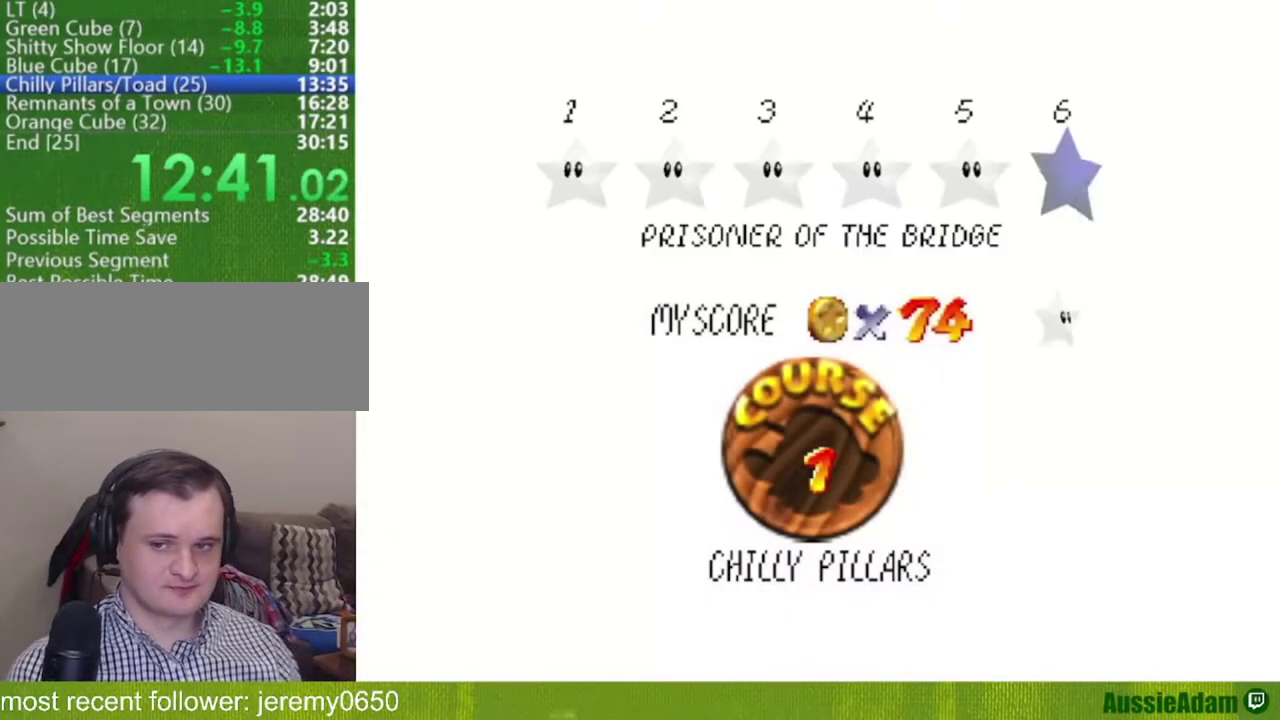
{"buttons": ["A", "B"], "left_stick": "right", "events": [[33, "A", "down"], [33, "B", "down"], [100, "A", "up"], [100, "B", "up"], [200, "A", "down"], [200, "B", "down"], [233, "A", "up"], [250, "B", "up"], [317, "A", "down"], [317, "B", "down"], [383, "B", "up"], [417, "A", "up"], [484, "A", "down"], [484, "B", "down"]]}
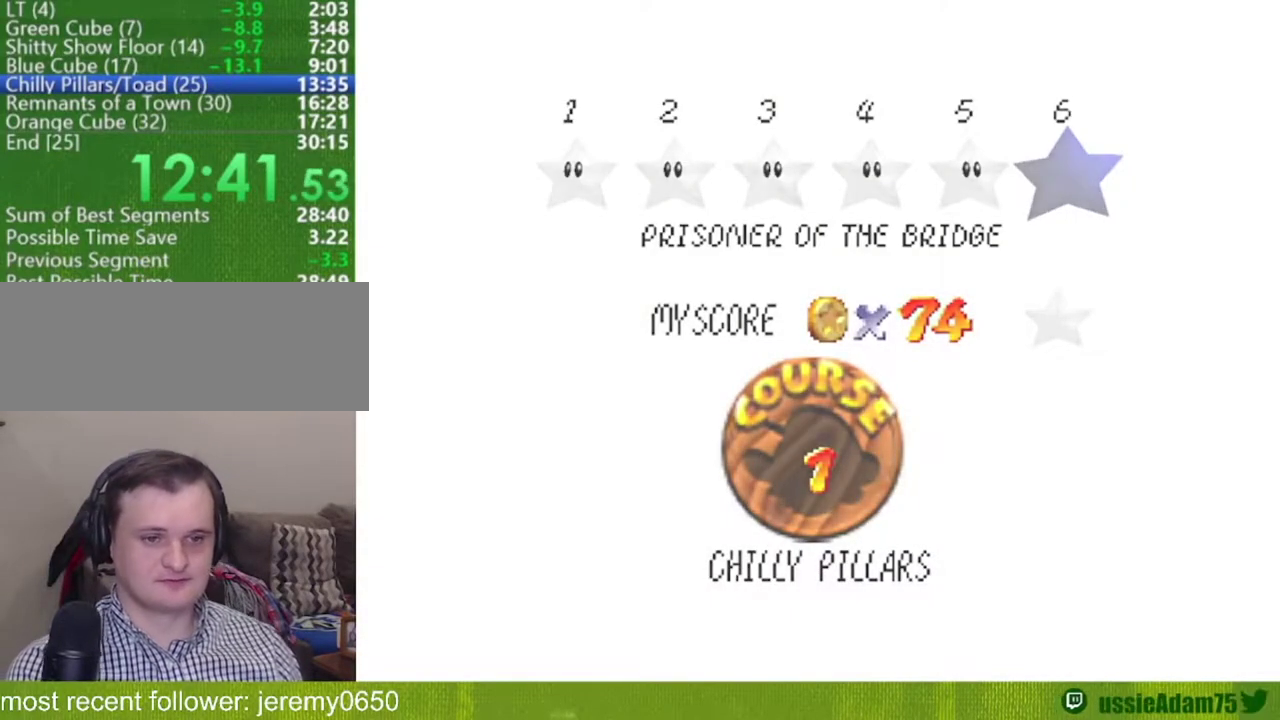
{"buttons": [], "left_stick": "up", "events": [[67, "A", "up"], [67, "B", "up"], [134, "A", "down"], [134, "B", "down"], [200, "A", "up"], [200, "B", "up"], [250, "left_stick", "up-right"], [351, "left_stick", "up"]]}
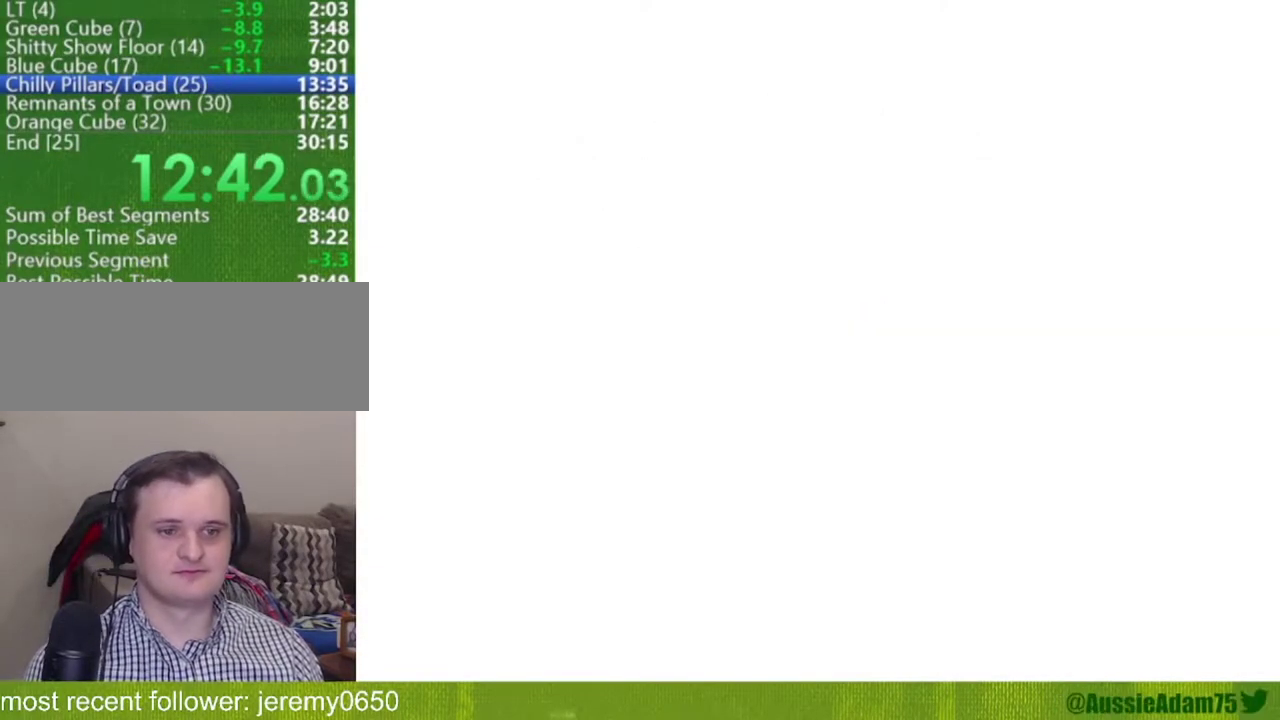
{"buttons": [], "left_stick": "up", "events": [[267, "C_DOWN", "down"], [267, "C_LEFT", "down"], [383, "C_DOWN", "up"], [383, "C_LEFT", "up"], [417, "C_DOWN", "down"], [450, "C_LEFT", "down"], [500, "C_DOWN", "up"], [500, "C_LEFT", "up"]]}
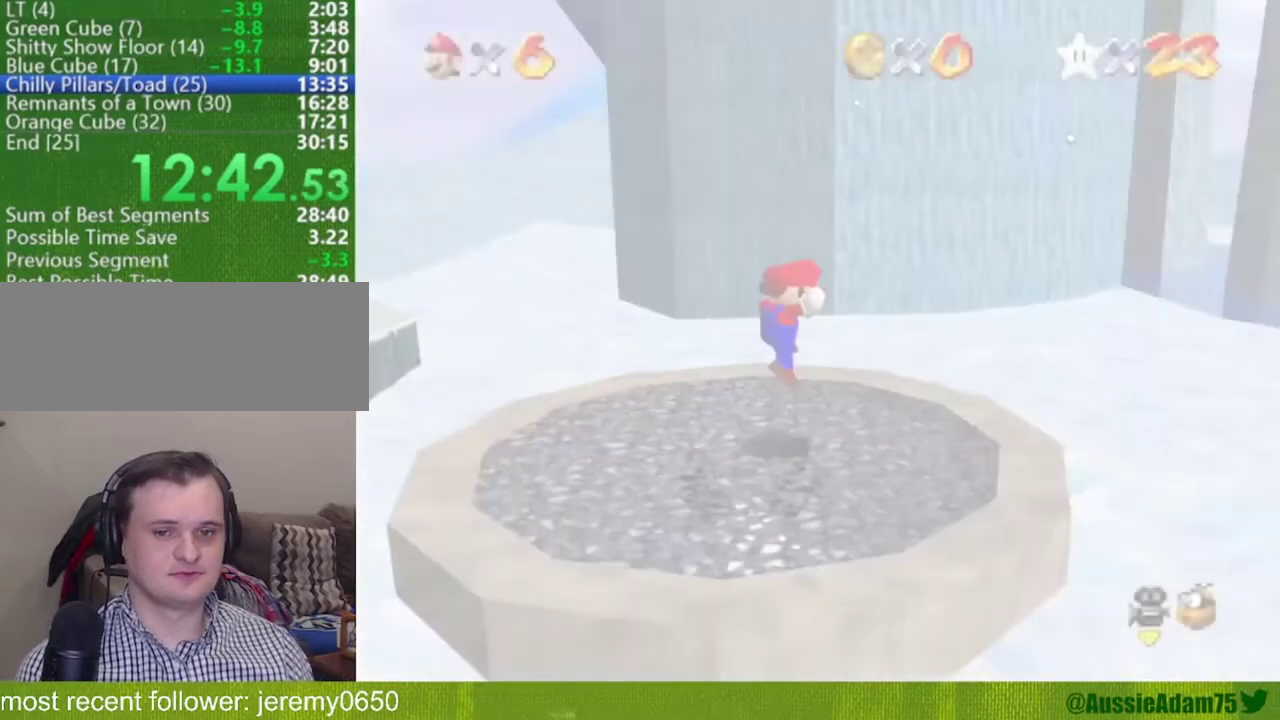
{"buttons": ["A"], "left_stick": "up", "events": [[134, "A", "down"]]}
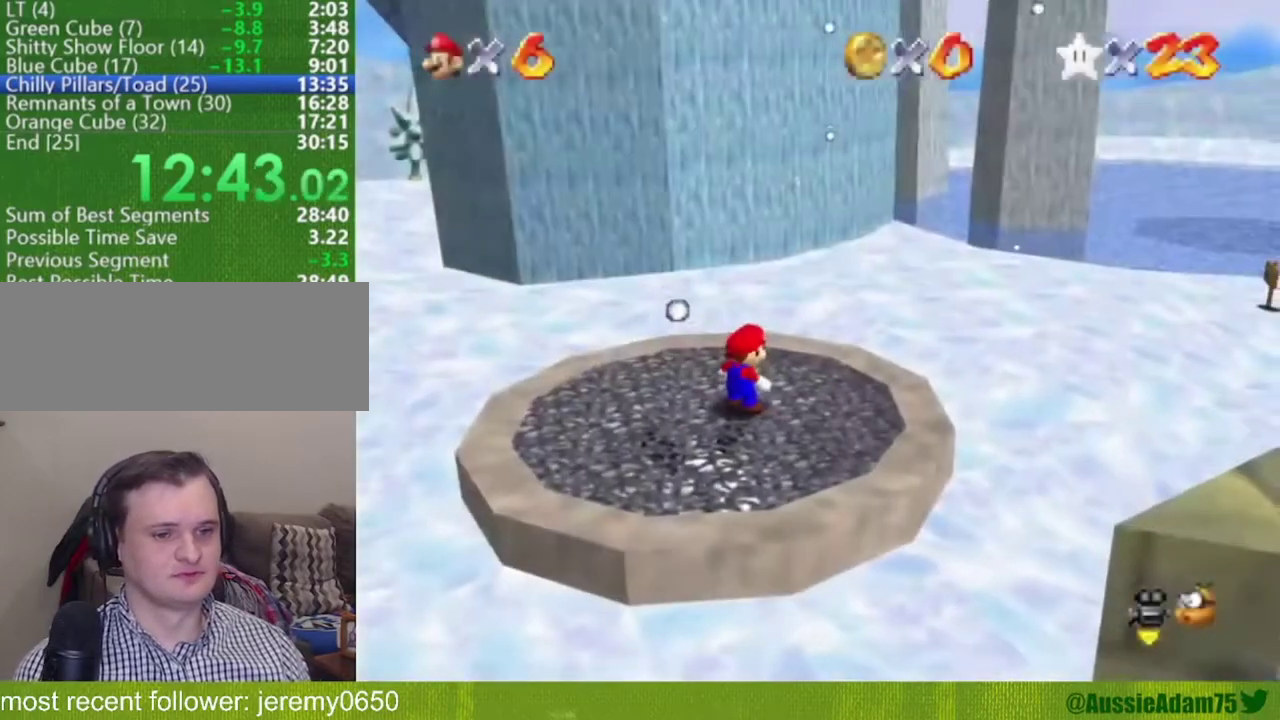
{"buttons": [], "left_stick": "up", "events": [[200, "B", "down"], [283, "A", "up"], [283, "B", "up"]]}
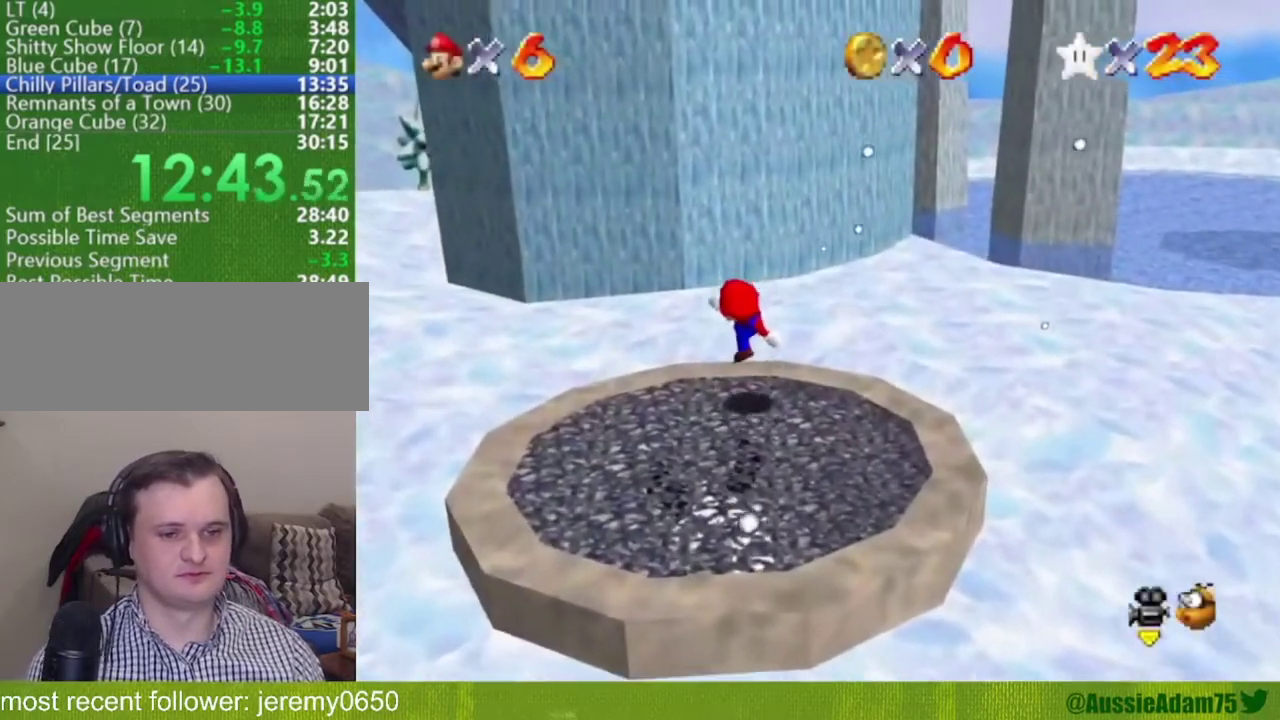
{"buttons": [], "left_stick": "up-right", "events": [[84, "left_stick", "up-right"], [134, "A", "down"], [200, "A", "up"]]}
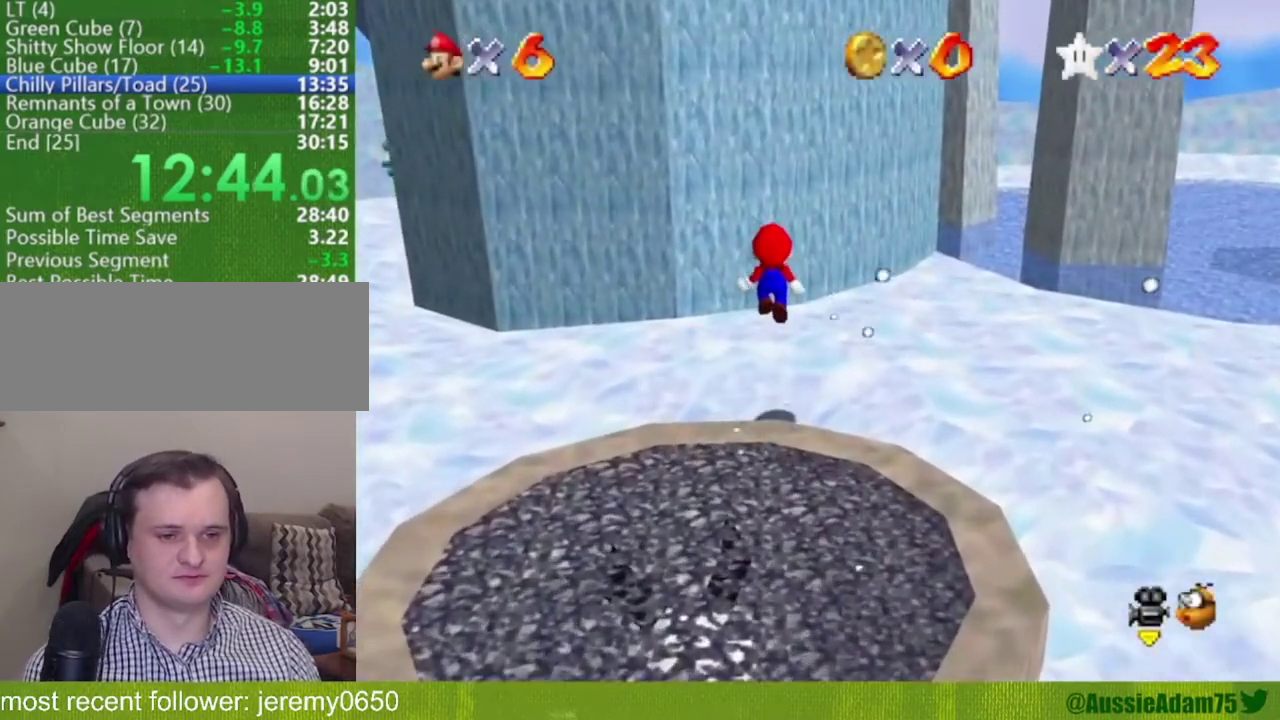
{"buttons": ["A"], "left_stick": "up-right", "events": [[250, "A", "down"]]}
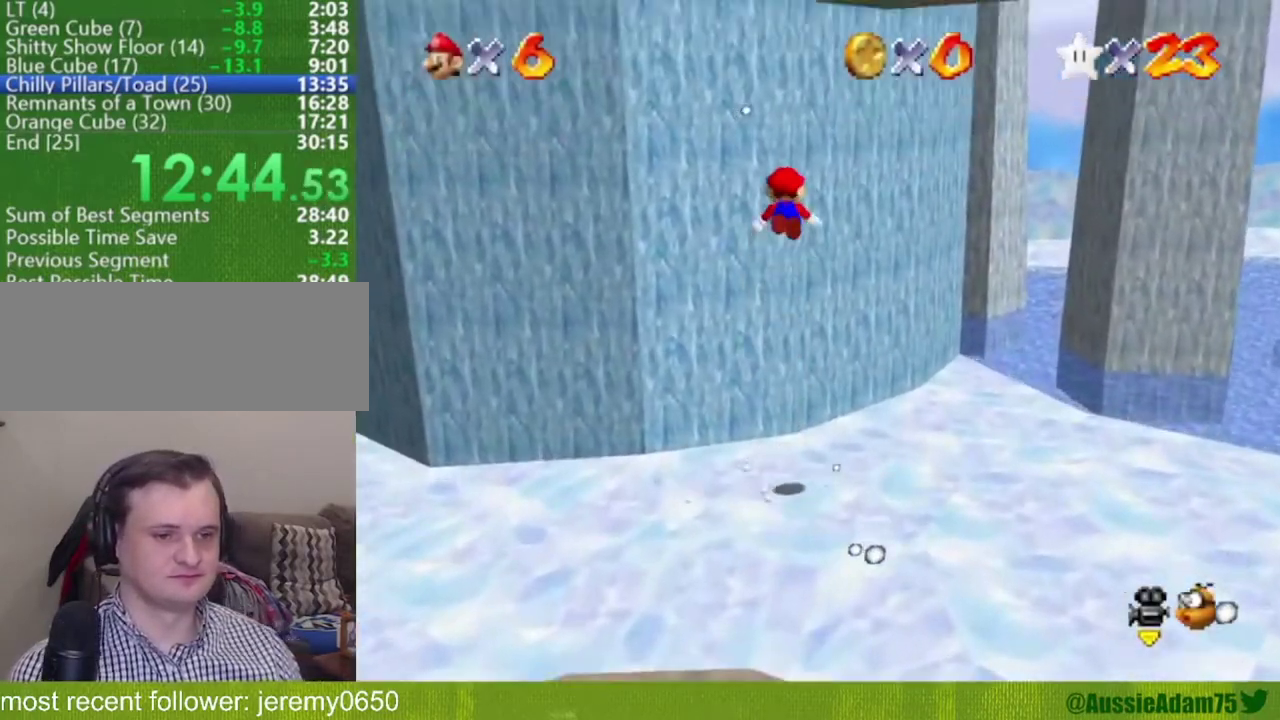
{"buttons": [], "left_stick": "up-right", "events": [[150, "A", "up"], [217, "left_stick", "up-left"], [317, "A", "down"], [401, "left_stick", "up-right"], [501, "A", "up"]]}
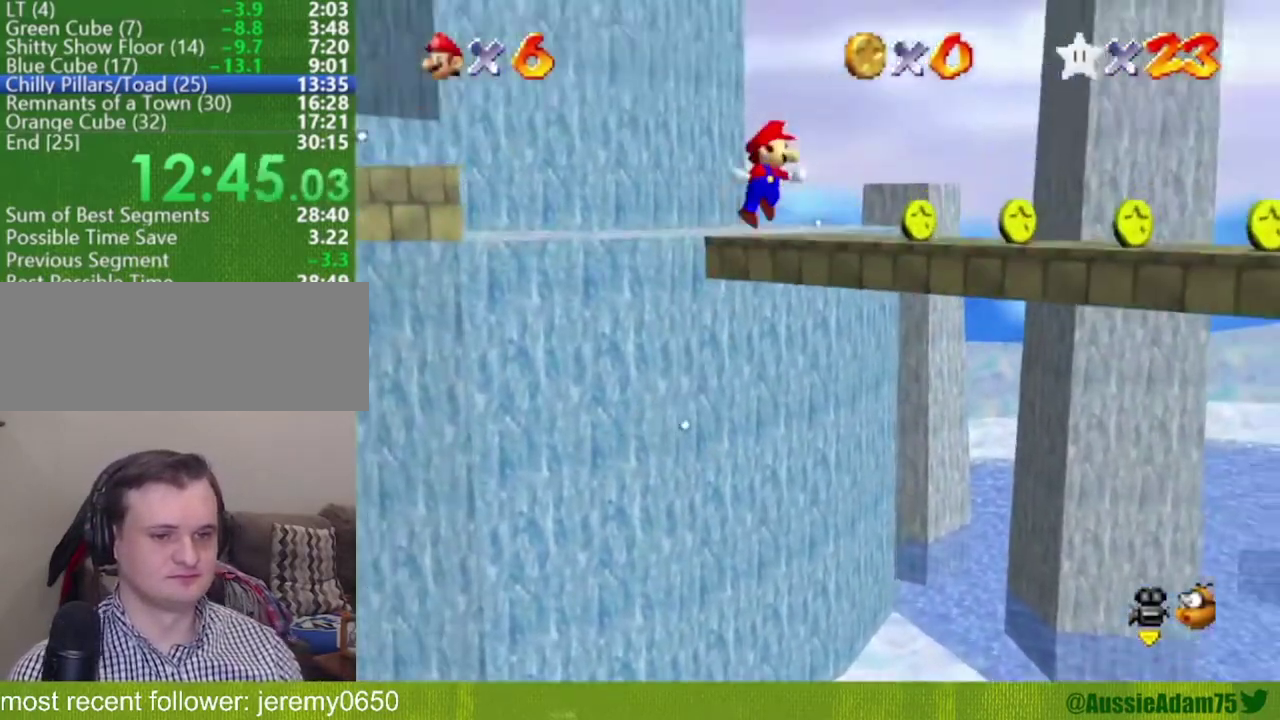
{"buttons": [], "left_stick": "up-left", "events": [[83, "left_stick", "left"], [117, "C_RIGHT", "down"], [183, "C_RIGHT", "up"], [183, "left_stick", "up-left"]]}
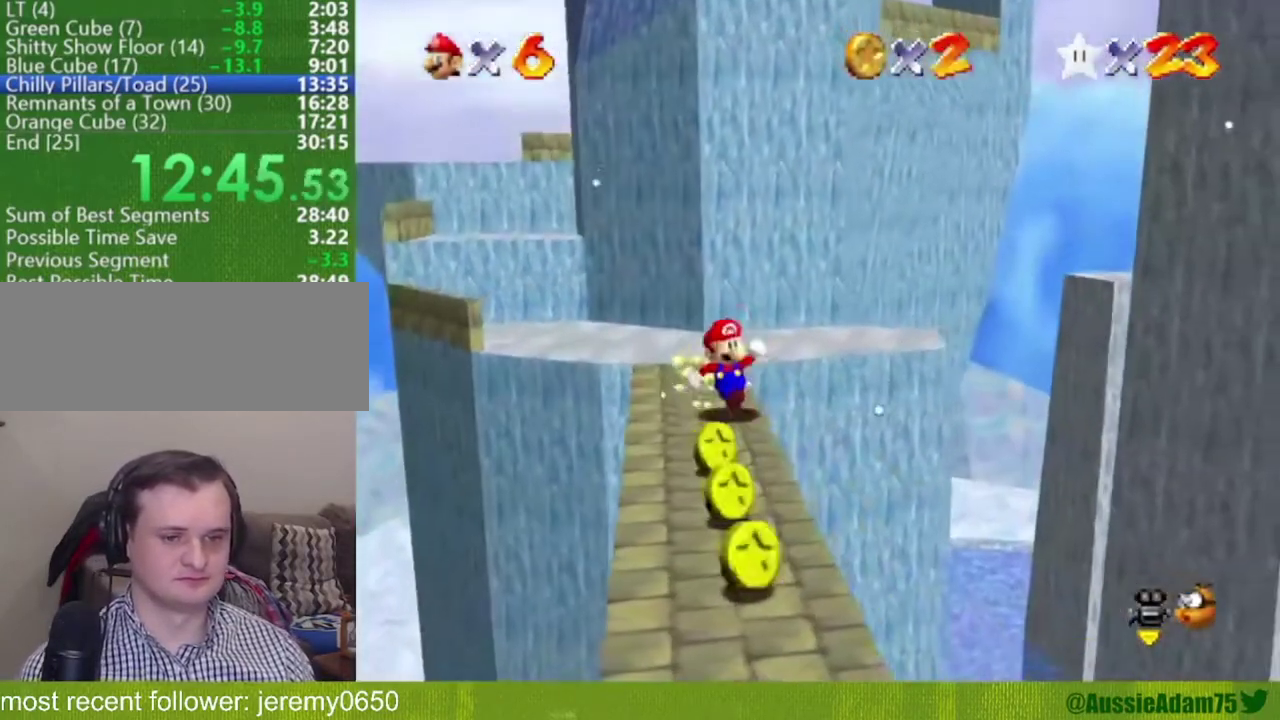
{"buttons": ["A"], "left_stick": "up-left", "events": [[317, "A", "down"], [384, "A", "up"], [451, "A", "down"]]}
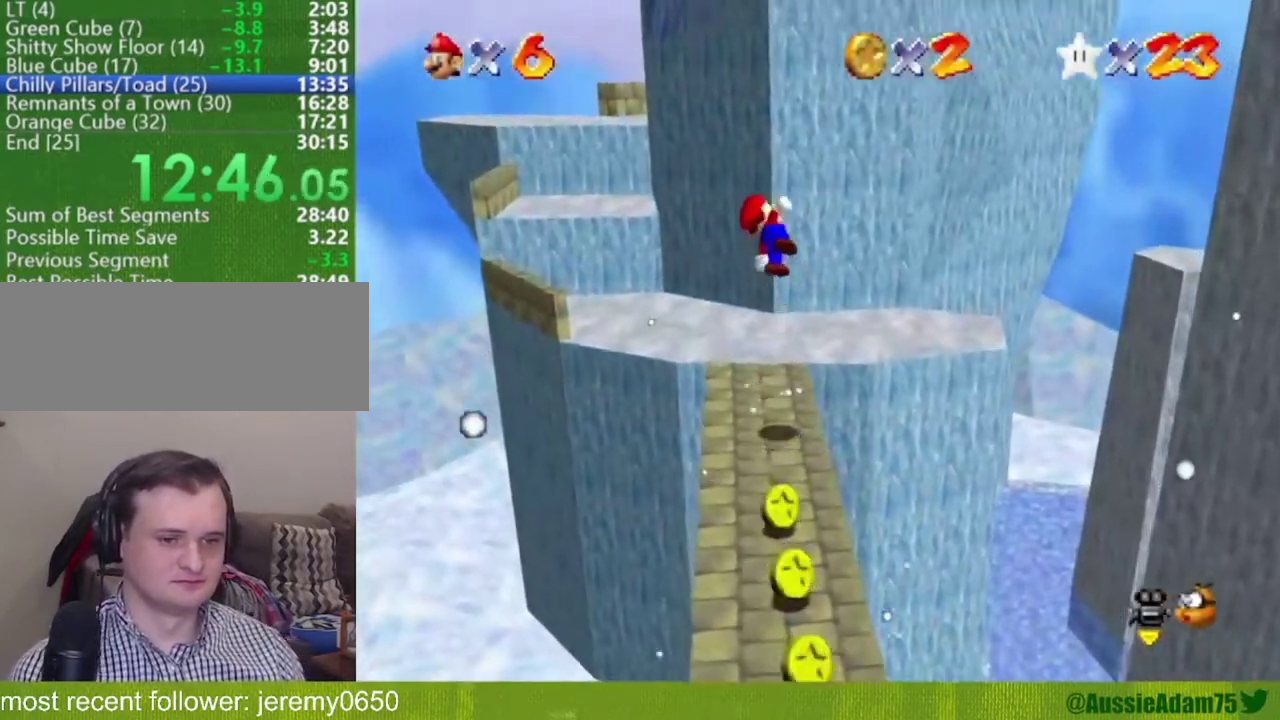
{"buttons": ["C_LEFT"], "left_stick": "up-left", "events": [[167, "A", "up"], [450, "C_LEFT", "down"]]}
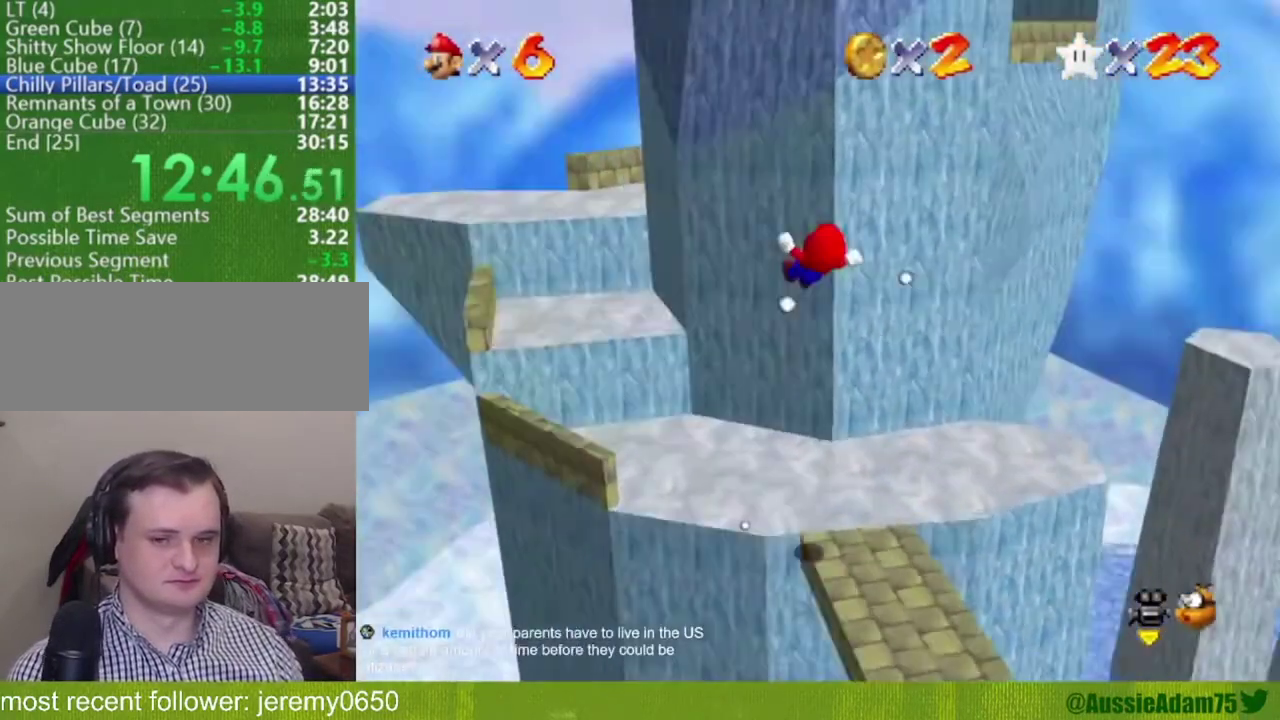
{"buttons": ["A"], "left_stick": "up-left", "events": [[50, "C_LEFT", "up"], [434, "A", "down"]]}
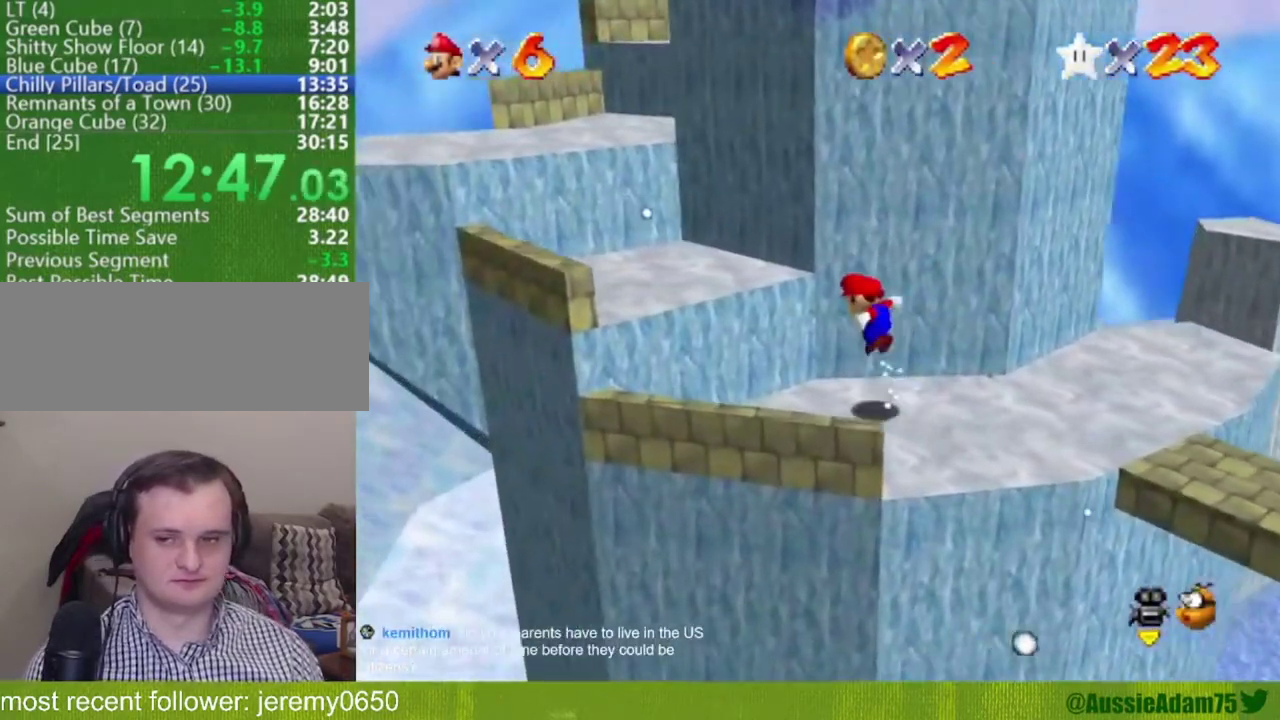
{"buttons": ["A", "B"], "left_stick": "up", "events": [[300, "left_stick", "down-right"], [434, "B", "down"], [484, "left_stick", "up"]]}
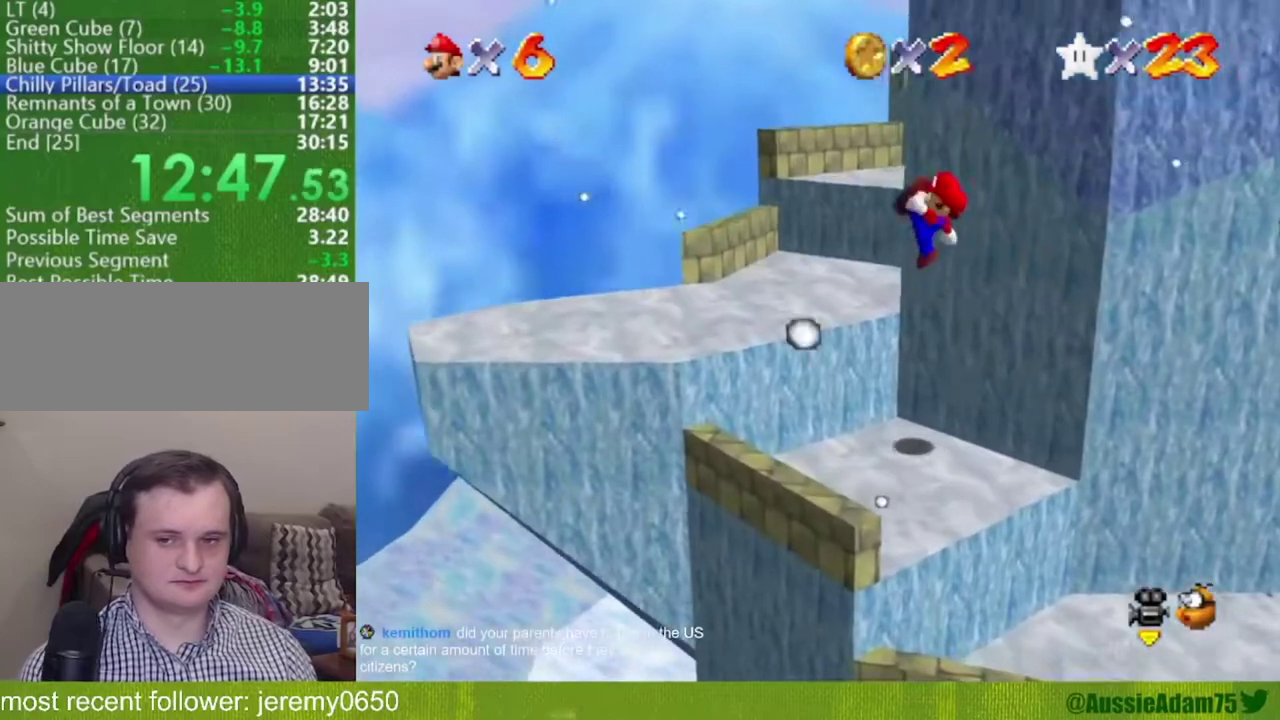
{"buttons": [], "left_stick": "up-left", "events": [[17, "left_stick", "down-right"], [50, "A", "up"], [50, "B", "up"], [50, "left_stick", "center"], [134, "left_stick", "up"], [184, "left_stick", "up-left"], [200, "C_LEFT", "down"], [267, "C_LEFT", "up"]]}
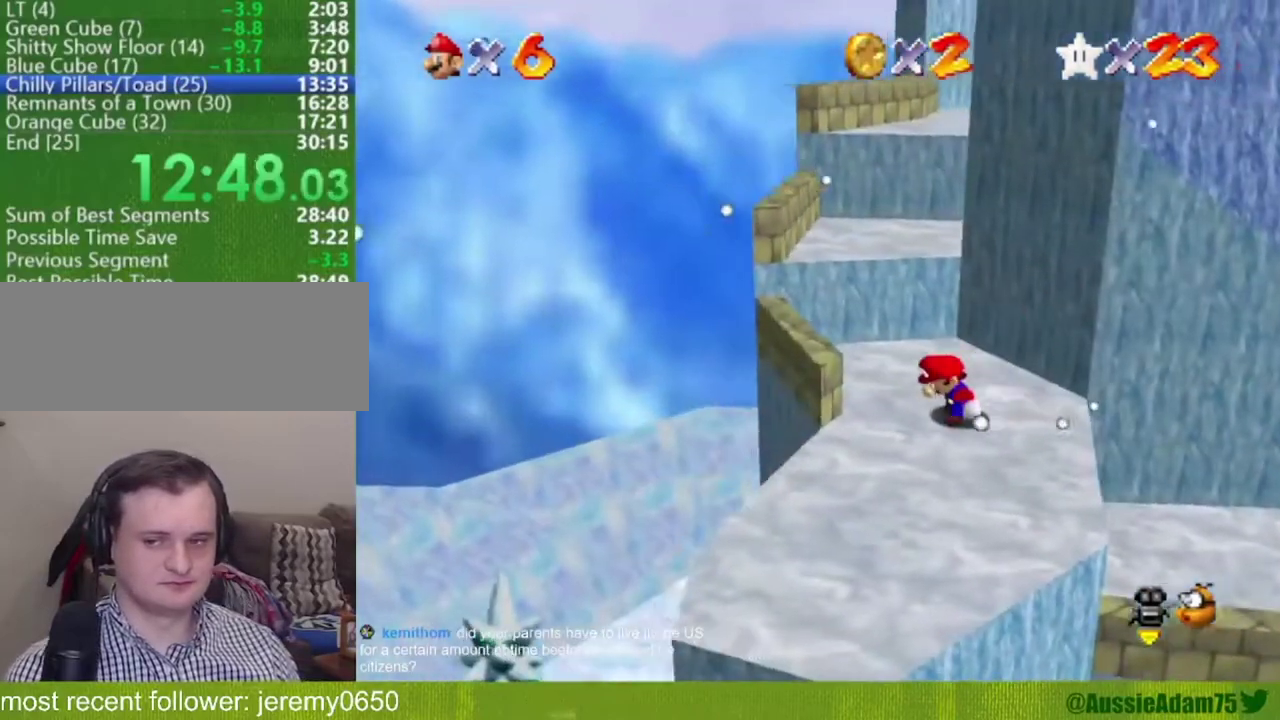
{"buttons": ["A"], "left_stick": "up", "events": [[16, "left_stick", "up"], [317, "A", "down"]]}
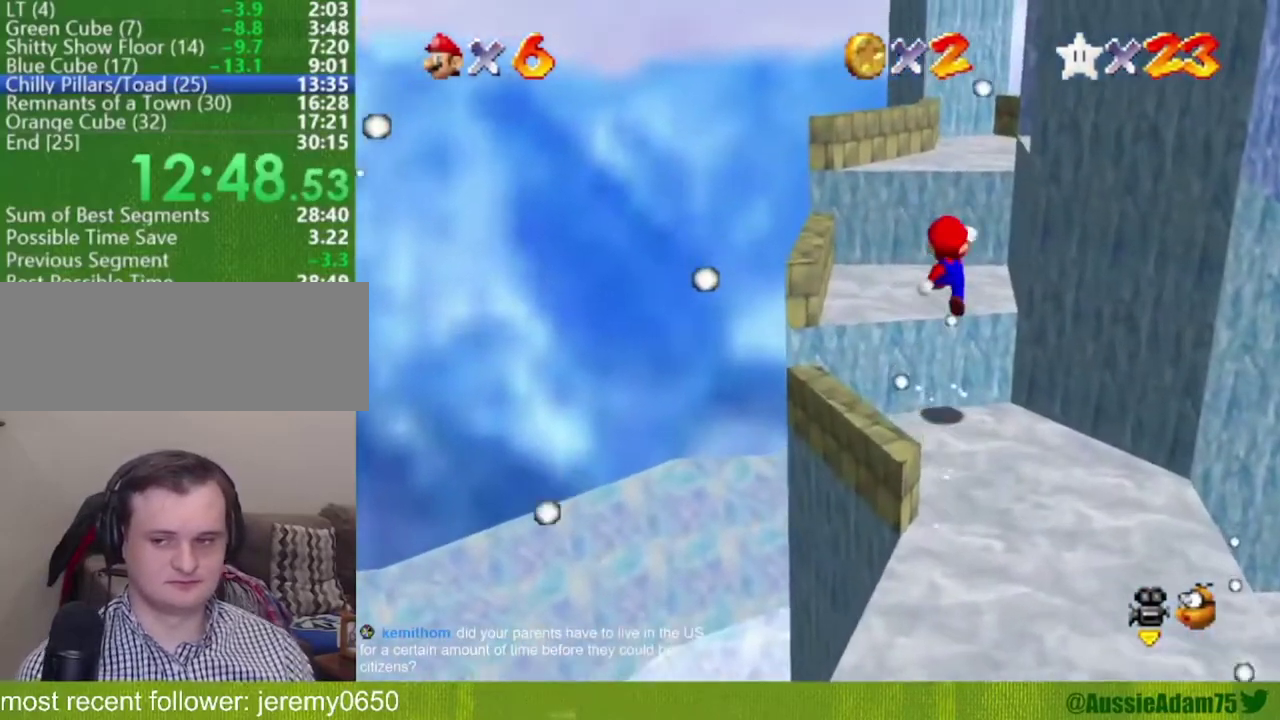
{"buttons": [], "left_stick": "up", "events": [[67, "left_stick", "down-right"], [234, "B", "down"], [234, "left_stick", "up-right"], [351, "A", "up"], [351, "B", "up"], [351, "left_stick", "up"]]}
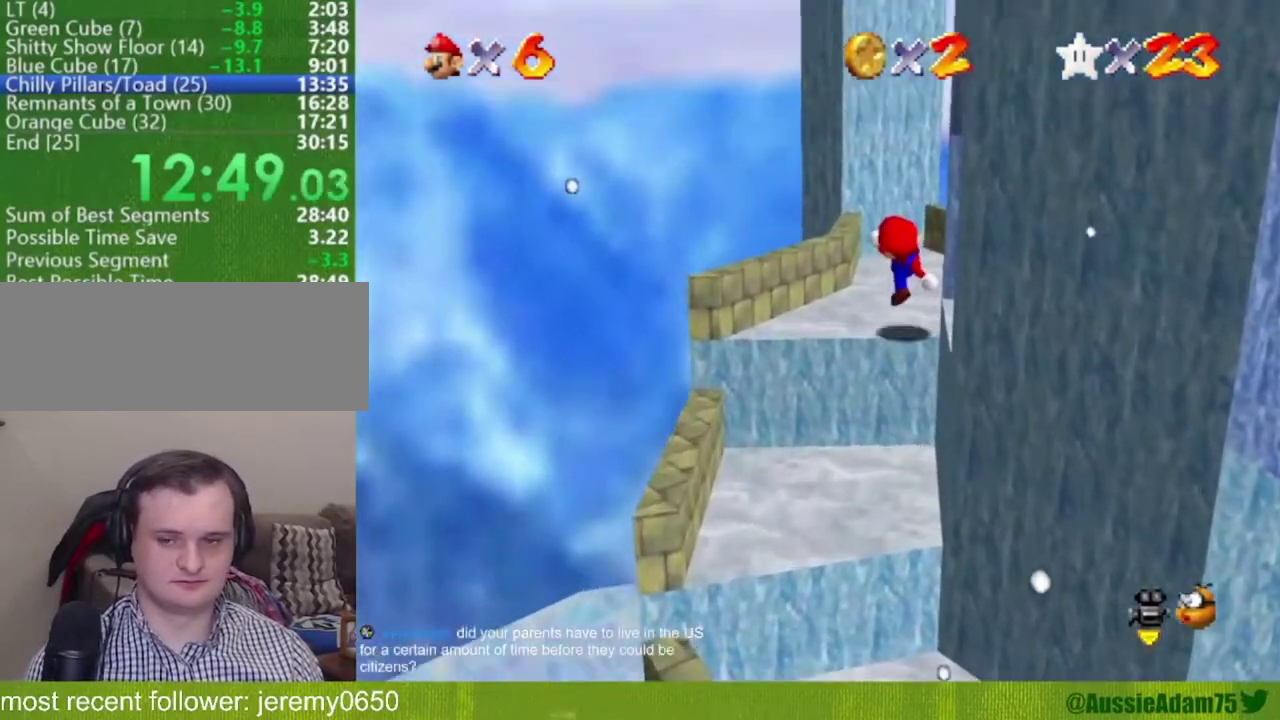
{"buttons": ["A"], "left_stick": "right", "events": [[16, "C_LEFT", "down"], [100, "C_LEFT", "up"], [350, "left_stick", "right"], [434, "A", "down"]]}